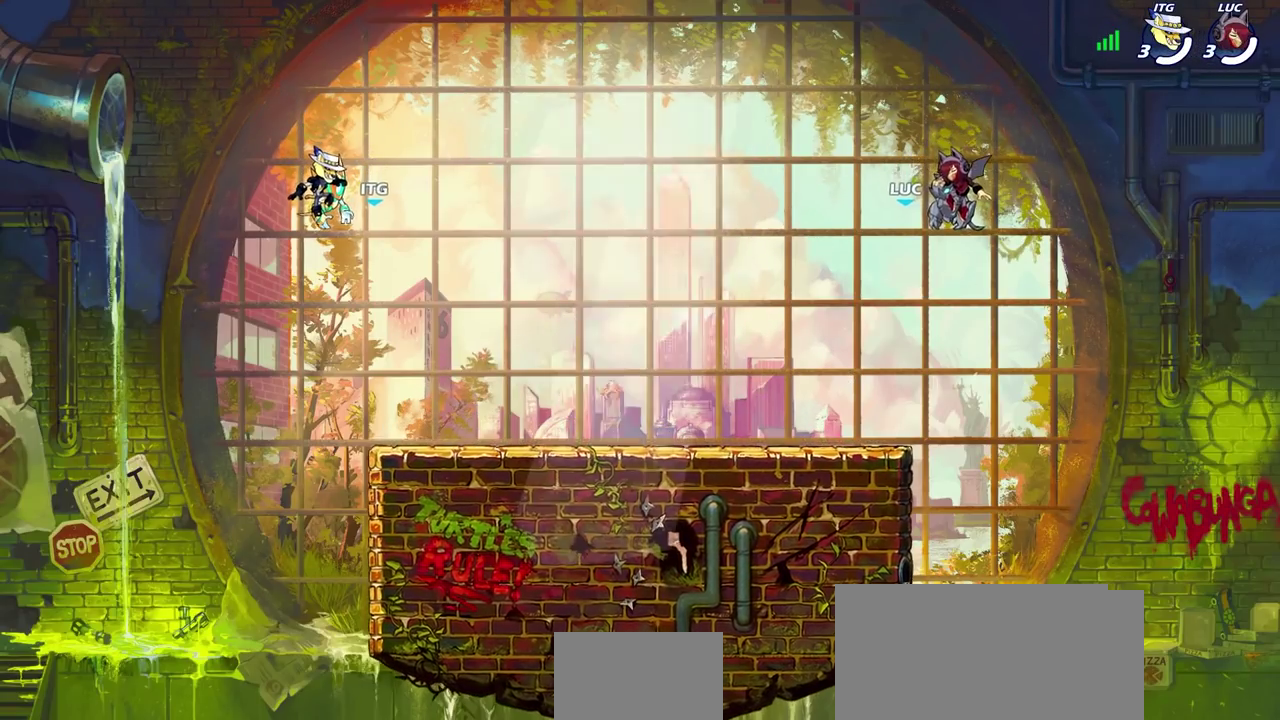
Gameplay with a controller (PlayStation layout); each line is a JSON object with the inputs held at the frame after it (dt_ms = milliseconds from this image to that frame). "events" lists button and stick changes between this image and that frame as [ms after this image, input, new state], when the widget could be followed in between.
{"dt_ms": 300, "buttons": ["SELECT"], "left_stick": "center", "right_stick": "center", "events": [[50, "SELECT", "down"]]}
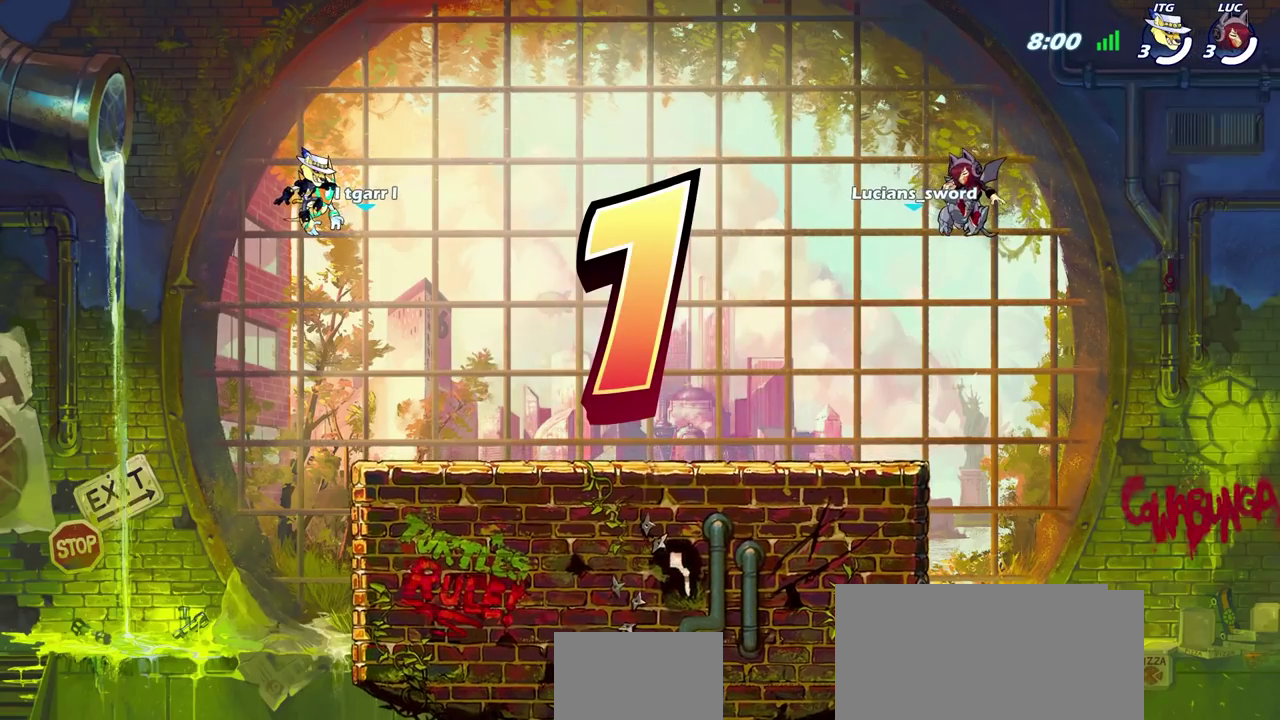
{"dt_ms": 600, "buttons": ["SELECT"], "left_stick": "center", "right_stick": "center", "events": []}
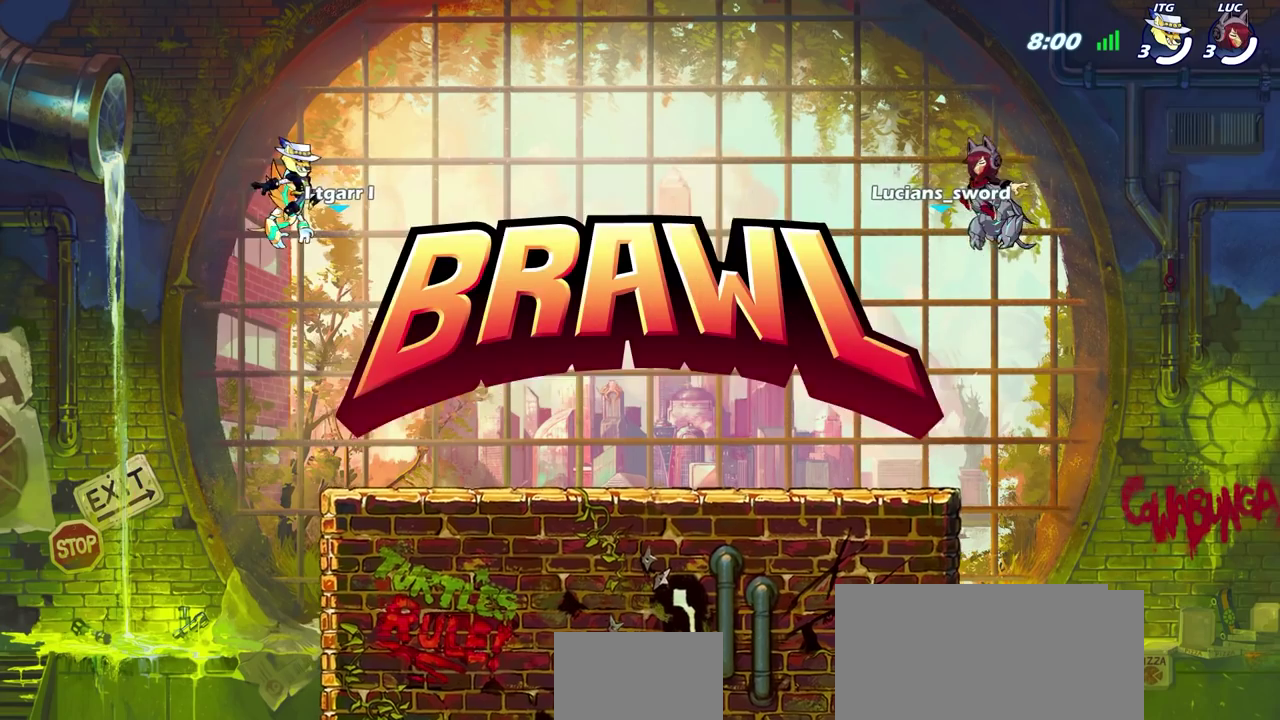
{"dt_ms": 600, "buttons": ["SELECT"], "left_stick": "center", "right_stick": "center", "events": []}
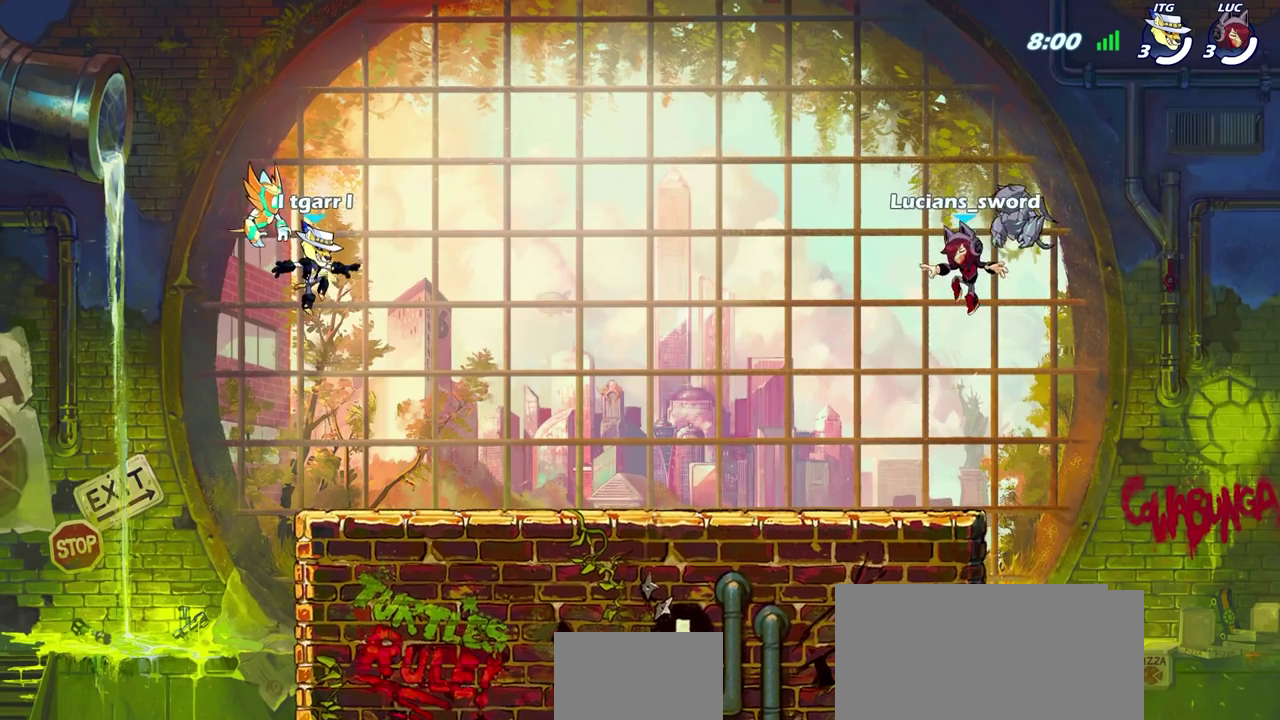
{"dt_ms": 500, "buttons": [], "left_stick": "center", "right_stick": "center", "events": [[500, "SELECT", "up"]]}
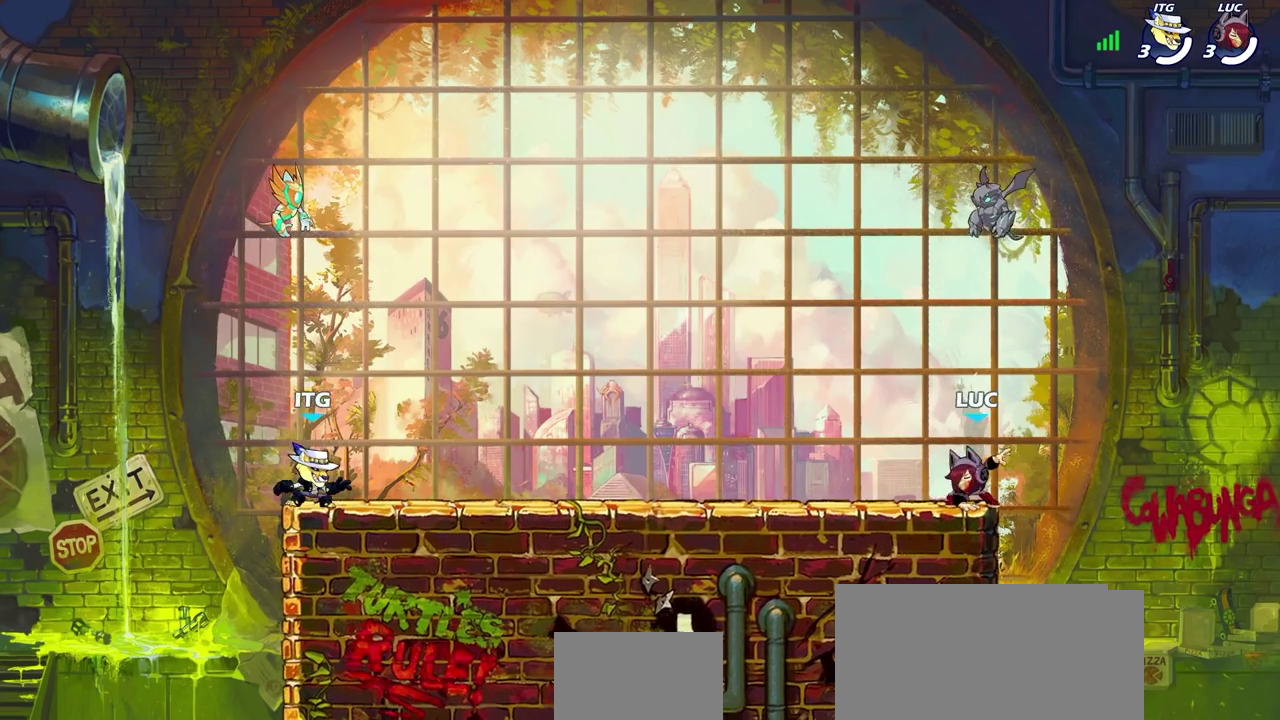
{"dt_ms": 300, "buttons": [], "left_stick": "center", "right_stick": "center", "events": []}
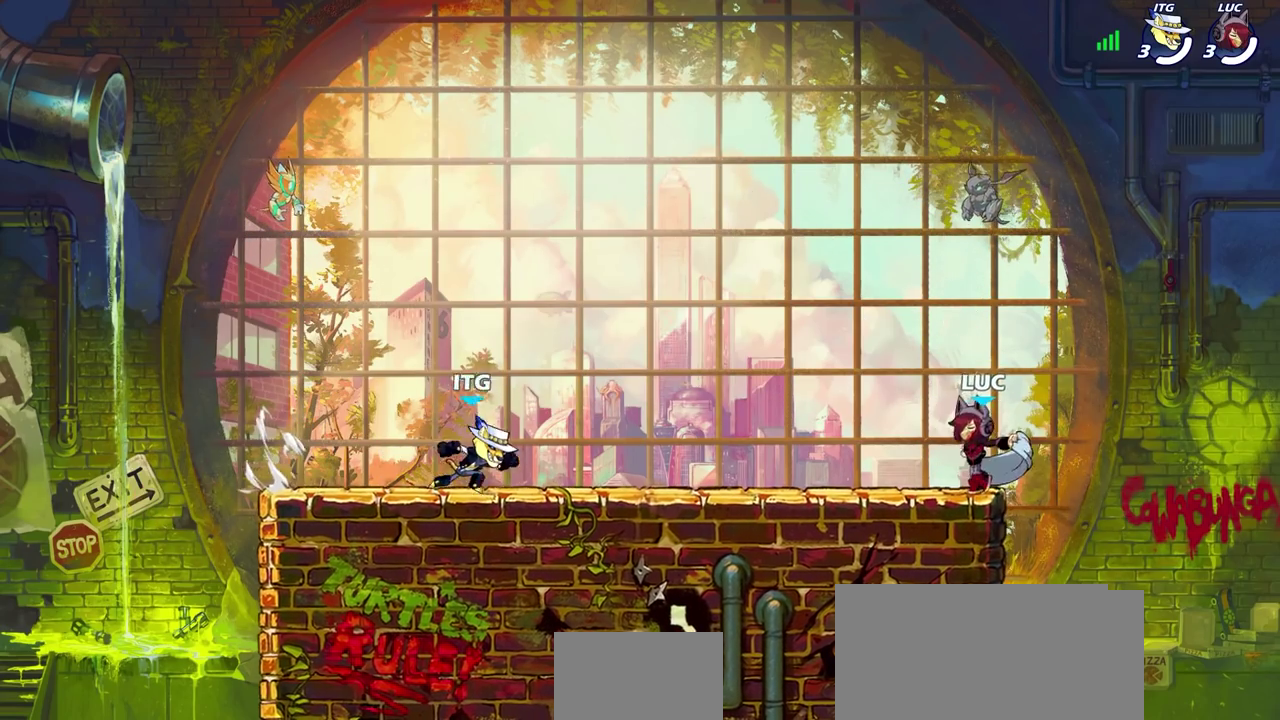
{"dt_ms": 600, "buttons": [], "left_stick": "center", "right_stick": "center", "events": []}
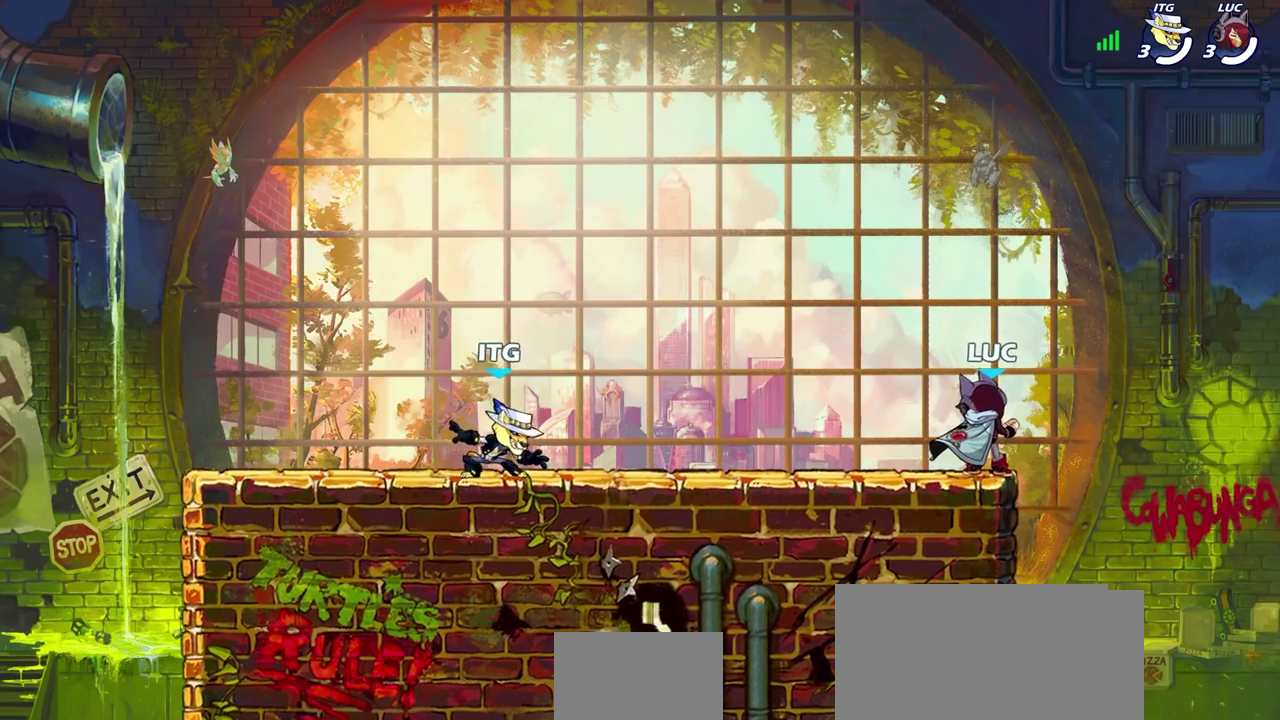
{"dt_ms": 600, "buttons": [], "left_stick": "center", "right_stick": "center", "events": []}
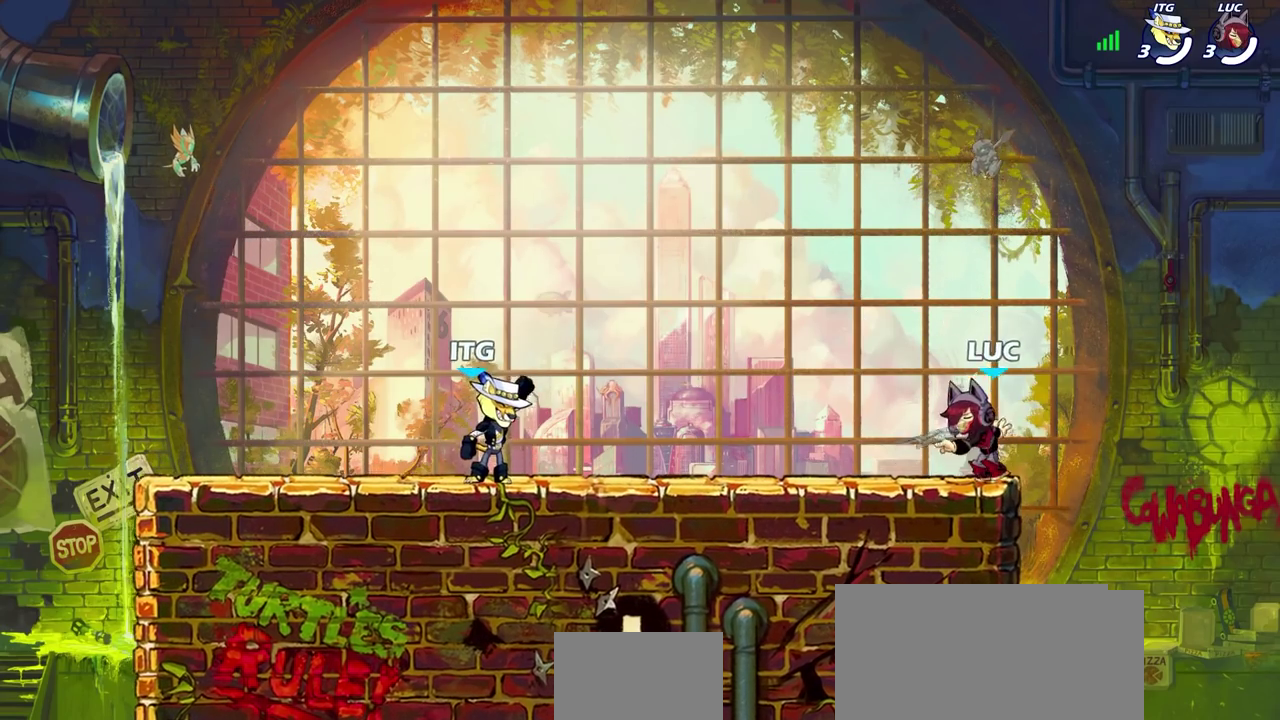
{"dt_ms": 500, "buttons": [], "left_stick": "center", "right_stick": "center", "events": []}
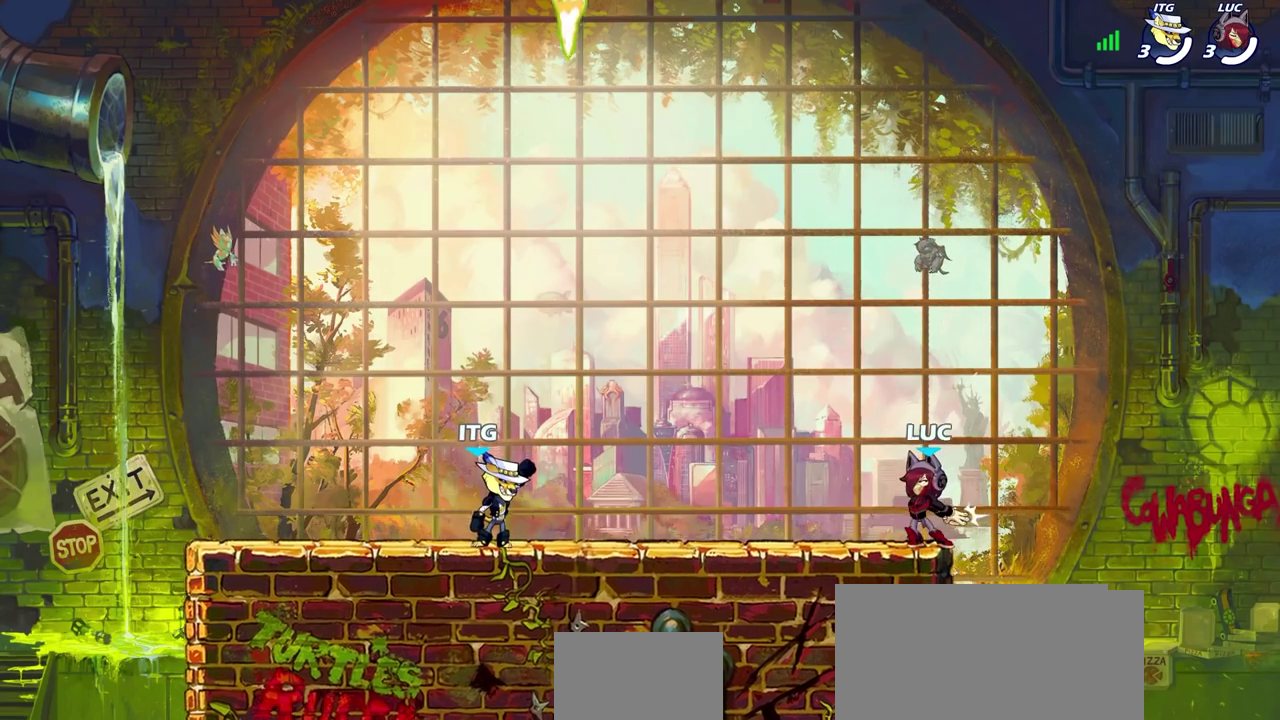
{"dt_ms": 300, "buttons": [], "left_stick": "center", "right_stick": "center", "events": []}
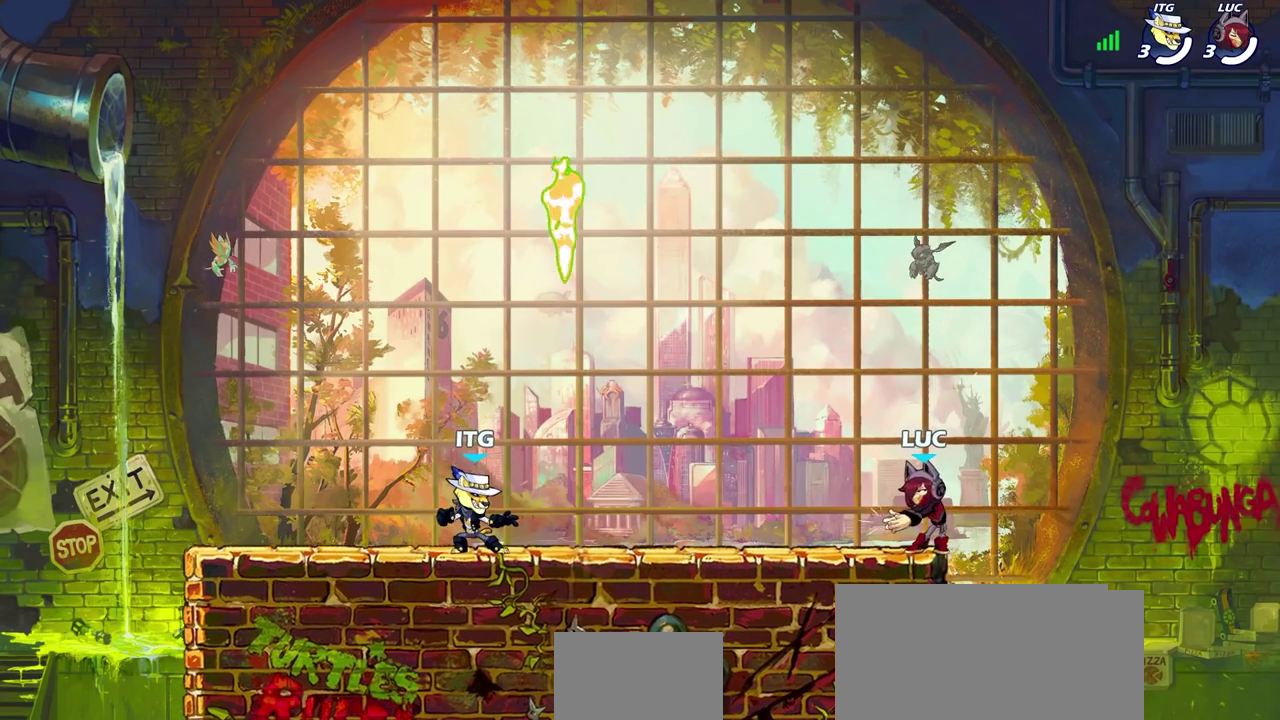
{"dt_ms": 600, "buttons": [], "left_stick": "center", "right_stick": "center", "events": []}
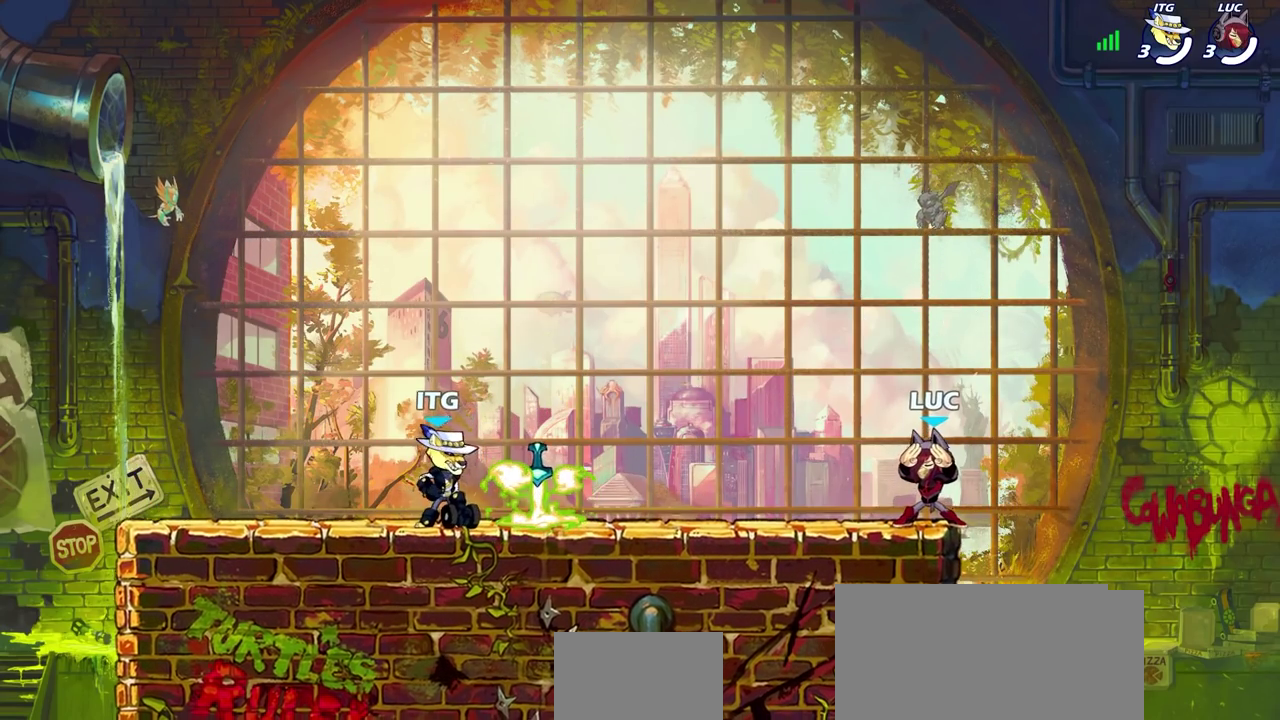
{"dt_ms": 600, "buttons": [], "left_stick": "center", "right_stick": "center", "events": []}
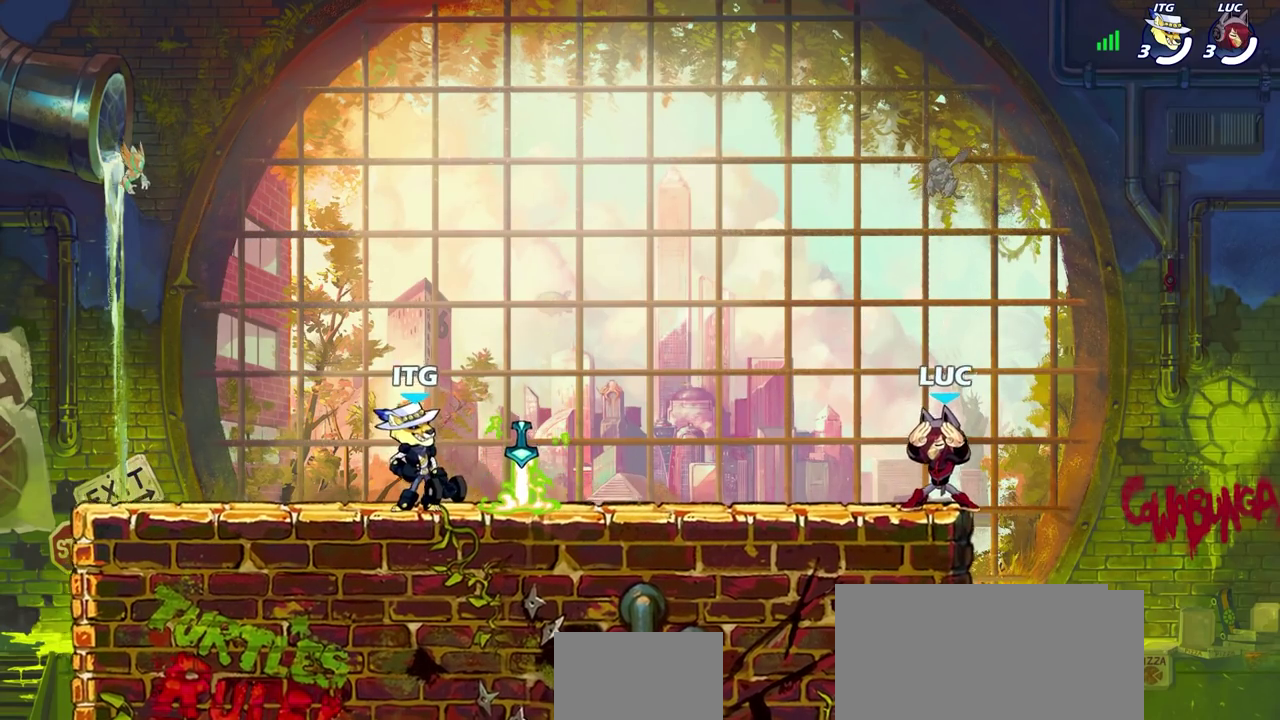
{"dt_ms": 600, "buttons": ["L2"], "left_stick": "left", "right_stick": "center", "events": [[233, "left_stick", "up-left"], [433, "left_stick", "left"], [517, "L2", "down"]]}
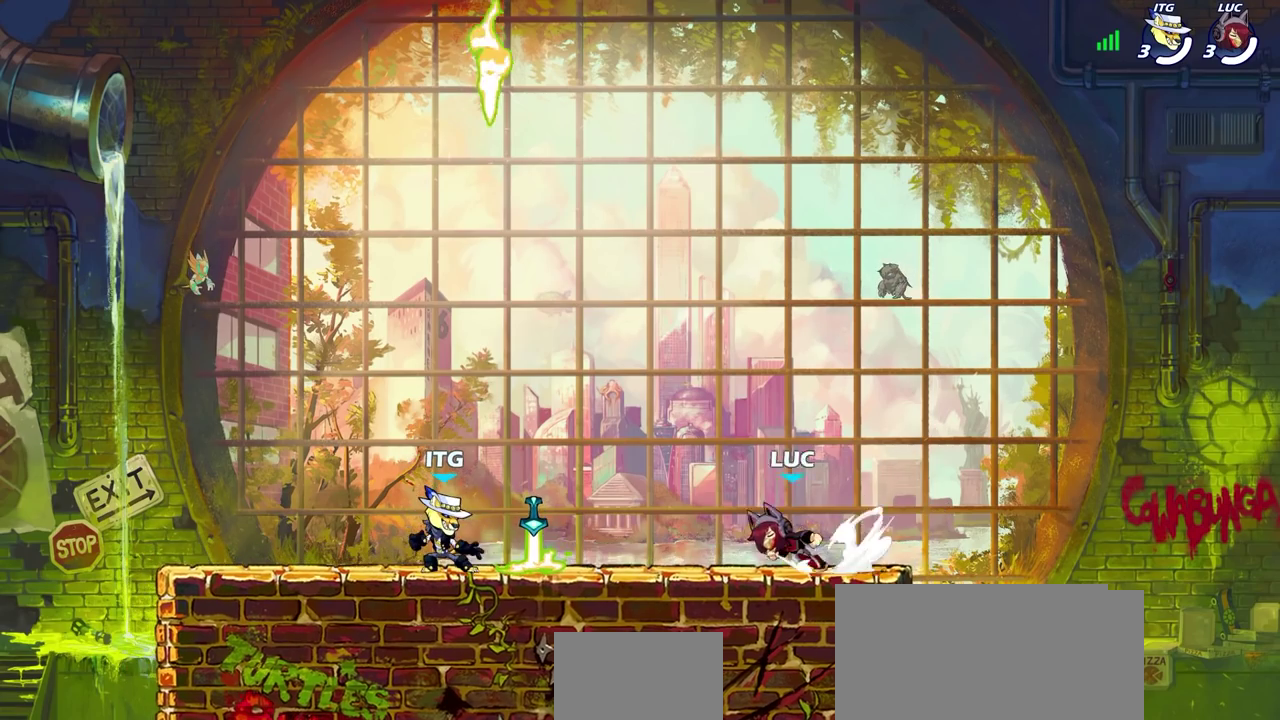
{"dt_ms": 400, "buttons": ["CROSS", "R1"], "left_stick": "up-left", "right_stick": "center", "events": [[67, "L2", "up"], [300, "left_stick", "up-left"], [350, "R1", "down"], [400, "CROSS", "down"]]}
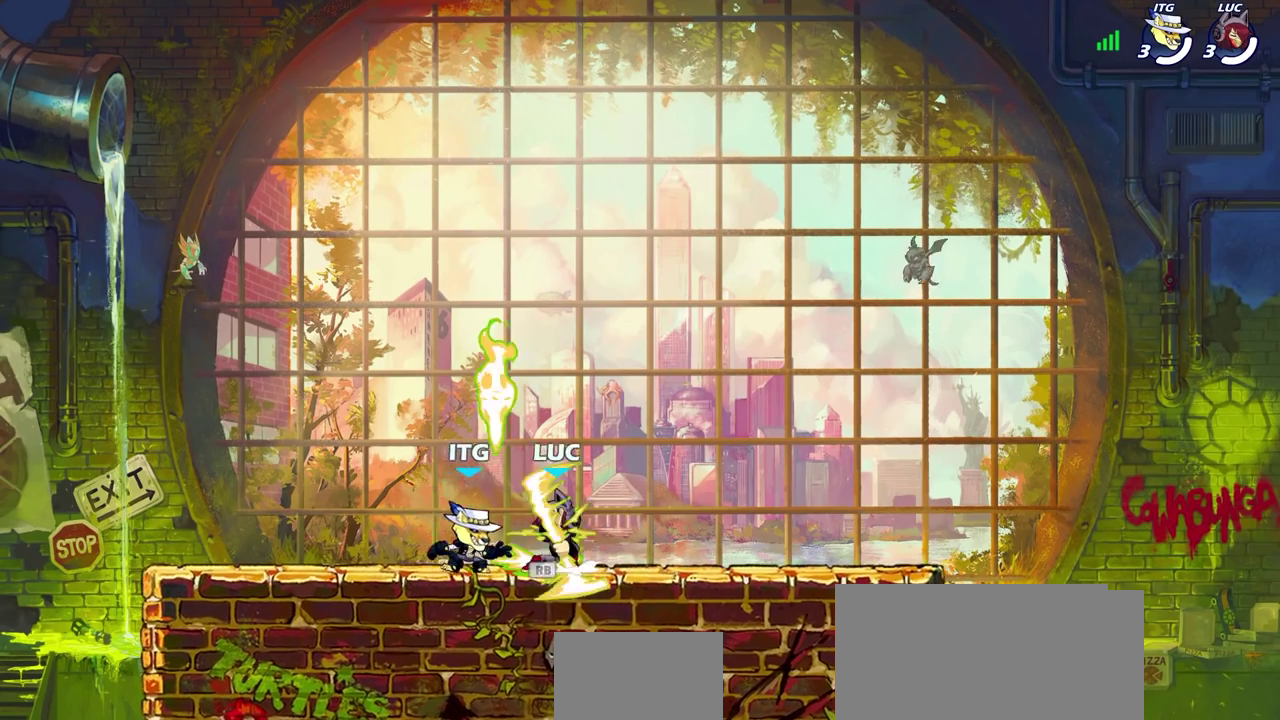
{"dt_ms": 300, "buttons": ["CROSS"], "left_stick": "up-left", "right_stick": "center", "events": [[83, "R1", "up"], [117, "CROSS", "up"], [233, "CROSS", "down"]]}
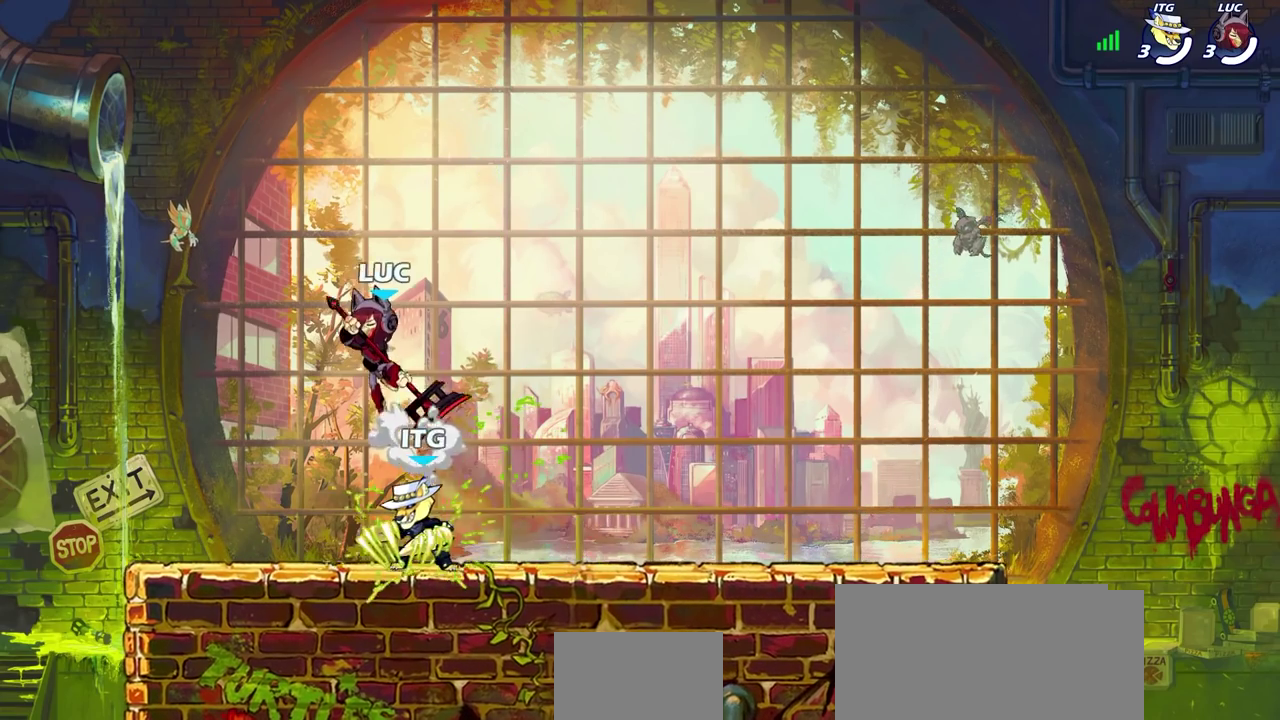
{"dt_ms": 700, "buttons": [], "left_stick": "right", "right_stick": "center", "events": [[50, "CROSS", "up"], [233, "left_stick", "down"], [383, "left_stick", "up-left"], [517, "left_stick", "down-right"], [683, "left_stick", "right"]]}
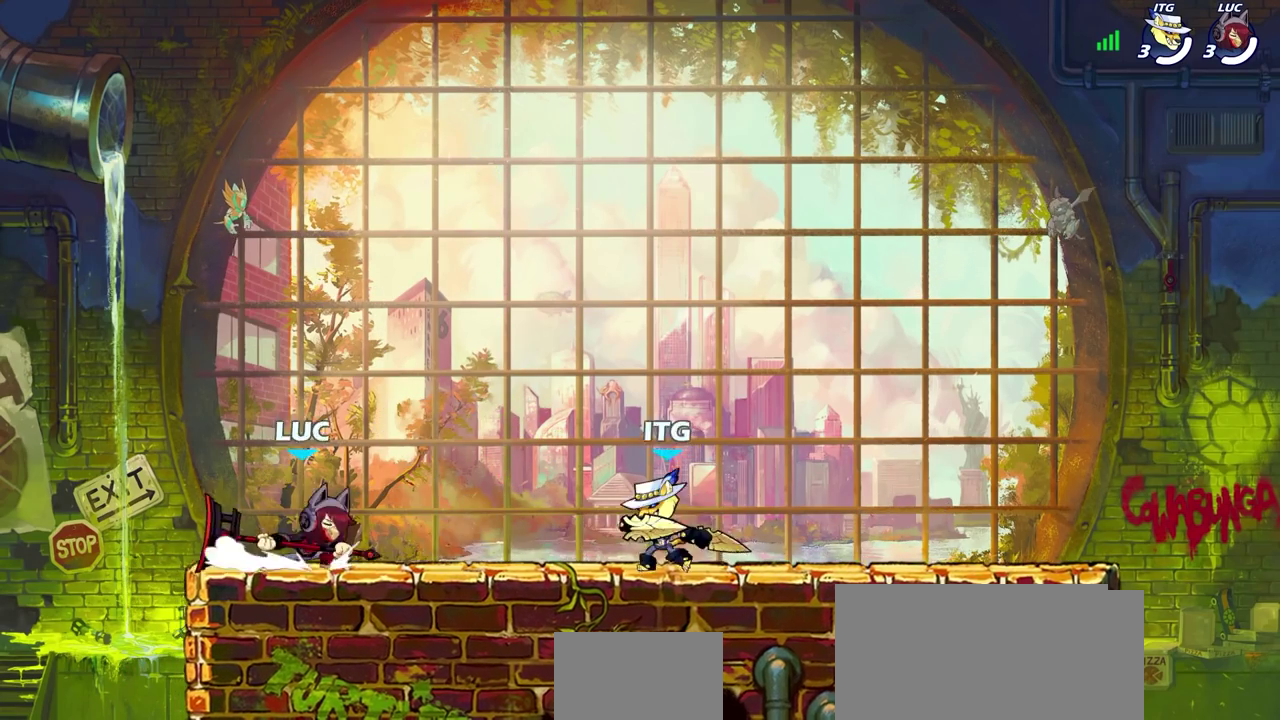
{"dt_ms": 600, "buttons": ["R2"], "left_stick": "up", "right_stick": "center", "events": [[17, "R2", "down"], [83, "left_stick", "center"], [117, "SQUARE", "down"], [133, "R2", "up"], [217, "SQUARE", "up"], [300, "SQUARE", "down"], [383, "SQUARE", "up"], [567, "left_stick", "up"], [600, "R2", "down"]]}
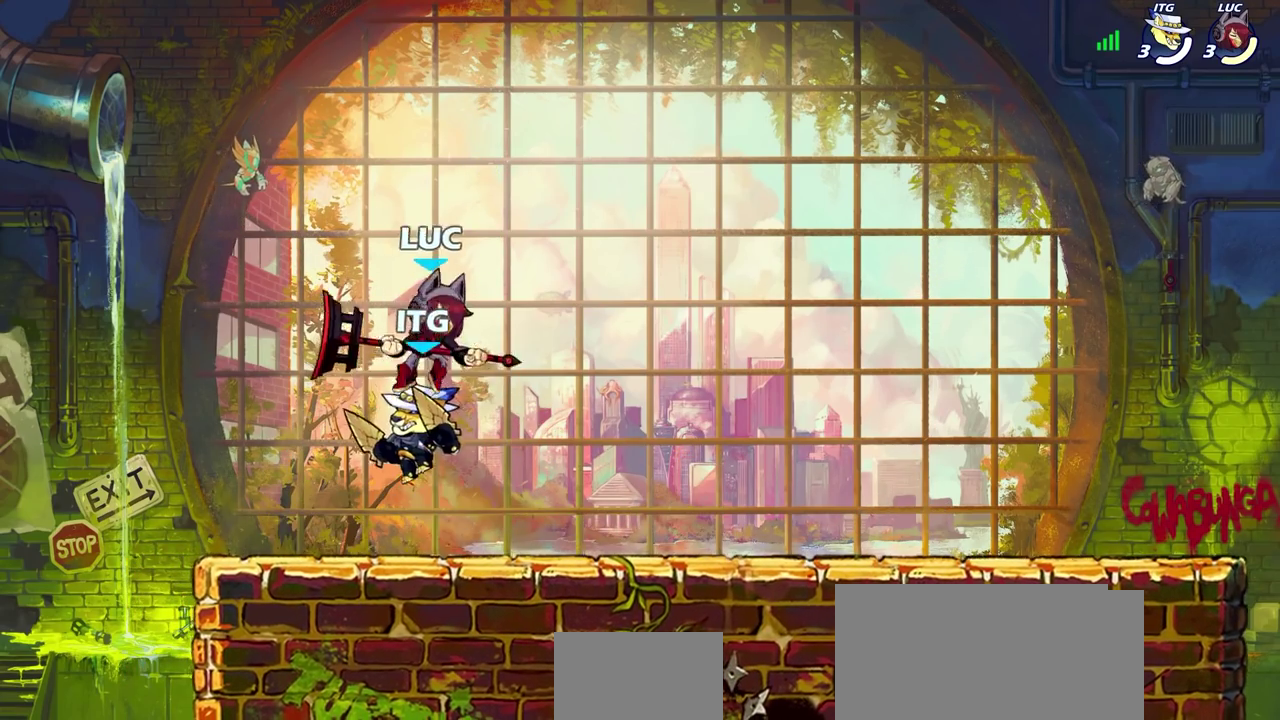
{"dt_ms": 400, "buttons": [], "left_stick": "center", "right_stick": "center", "events": [[317, "R2", "up"], [350, "left_stick", "center"]]}
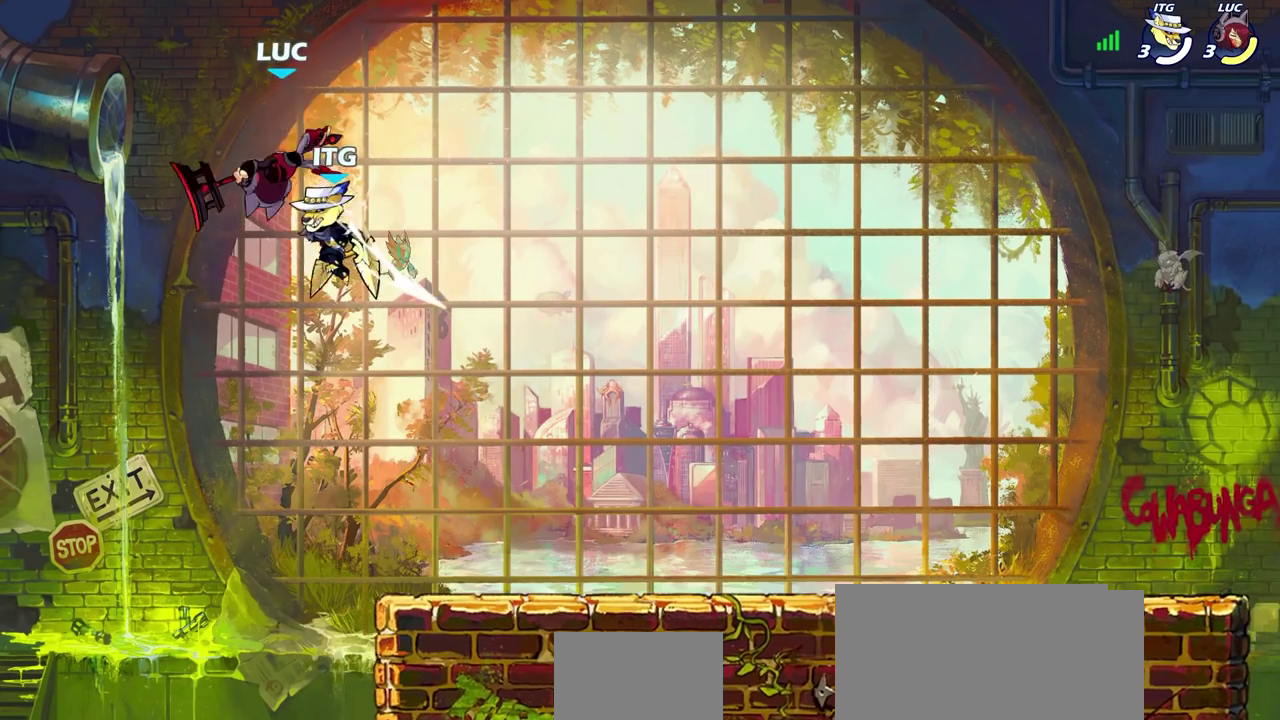
{"dt_ms": 300, "buttons": ["R2"], "left_stick": "down-left", "right_stick": "center", "events": [[133, "left_stick", "left"], [183, "left_stick", "down-left"], [217, "R2", "down"]]}
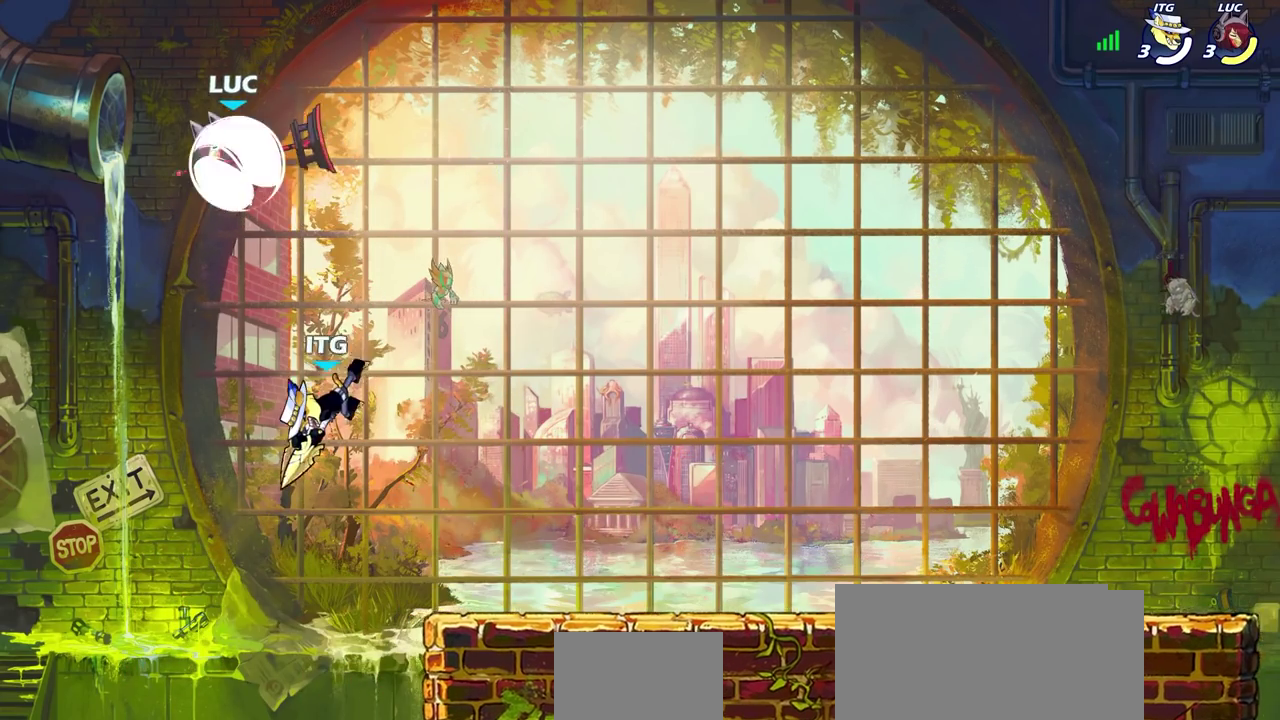
{"dt_ms": 600, "buttons": ["SQUARE"], "left_stick": "center", "right_stick": "center", "events": [[100, "left_stick", "right"], [233, "R2", "up"], [467, "left_stick", "center"], [533, "SQUARE", "down"]]}